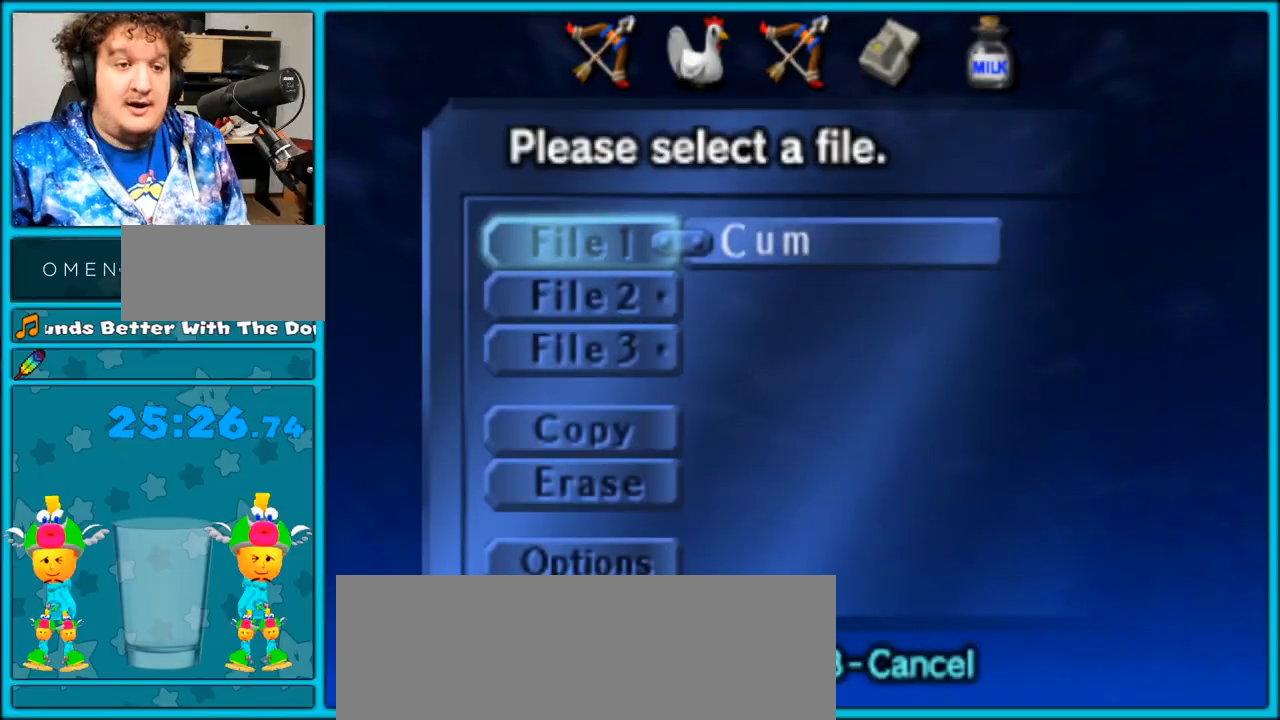
Gameplay with a controller (Nintendo layout); each line is a JSON object with the inputs held at the frame after it. "events" lists button and stick changes between this image and that frame as [ms after this image, input, new state], when the widget could be followed in between. Not read: L3 R3.
{"buttons": [], "left_stick": "center", "right_stick": "center", "events": [[83, "A", "down"], [183, "A", "up"], [300, "A", "down"], [350, "A", "up"]]}
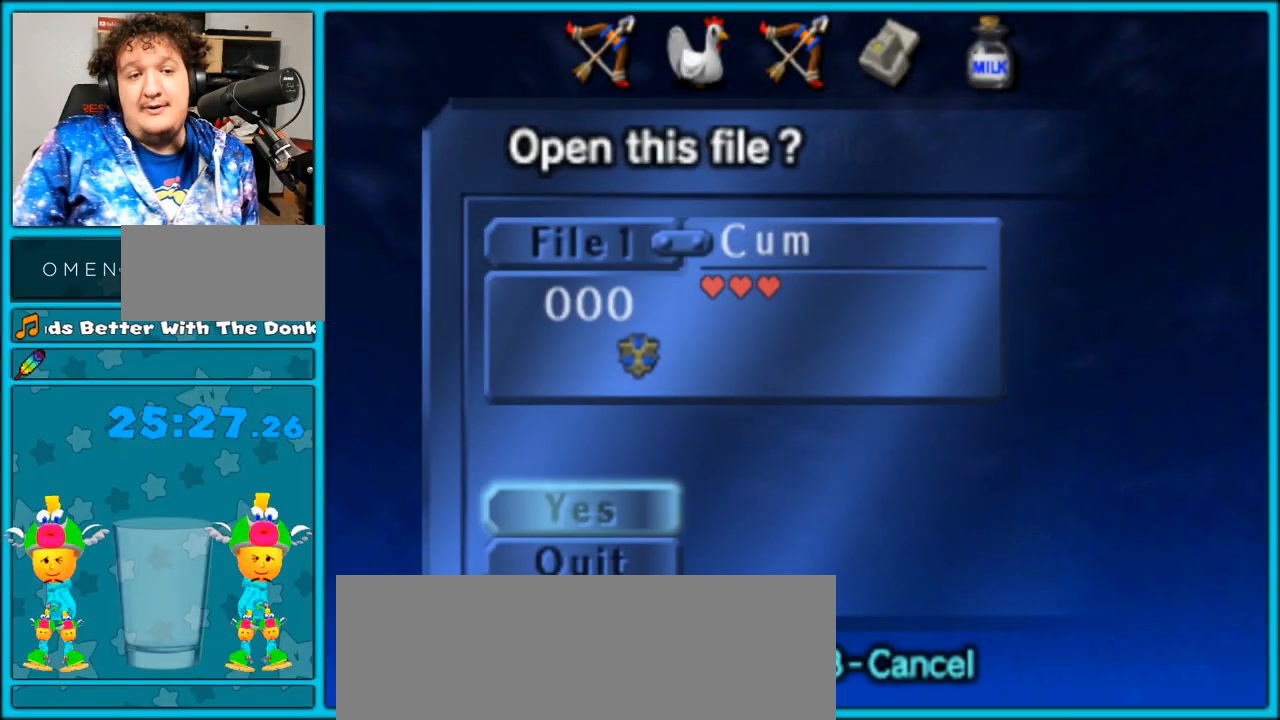
{"buttons": ["A"], "left_stick": "center", "right_stick": "center", "events": [[200, "A", "down"], [317, "A", "up"], [383, "A", "down"]]}
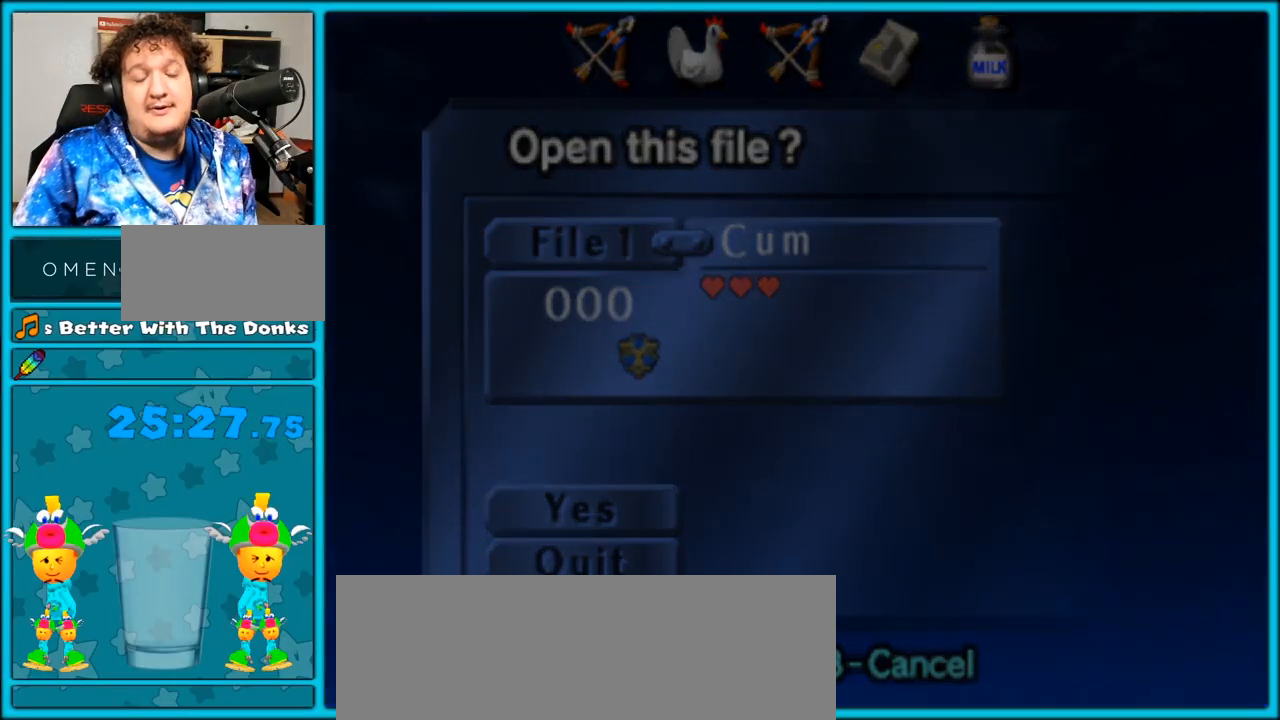
{"buttons": ["A"], "left_stick": "center", "right_stick": "center", "events": [[17, "A", "up"], [50, "A", "down"], [167, "A", "up"], [233, "A", "down"], [383, "A", "up"], [417, "A", "down"]]}
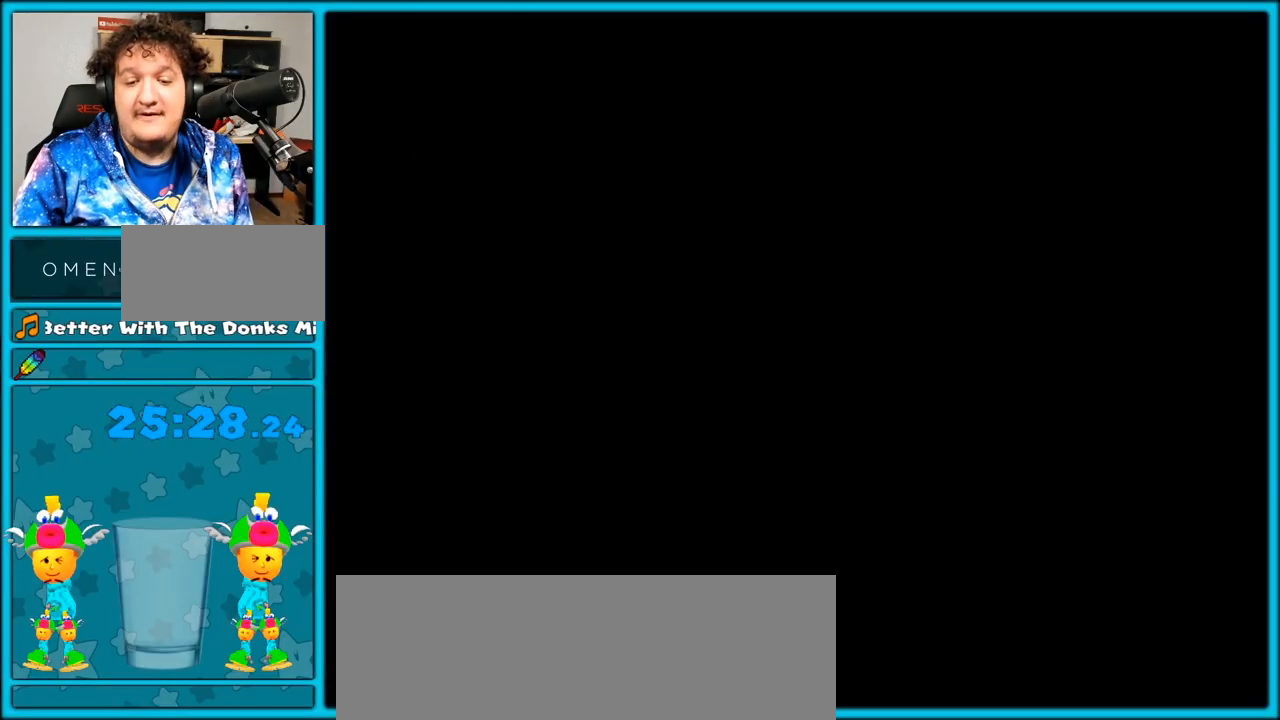
{"buttons": [], "left_stick": "center", "right_stick": "center", "events": [[100, "A", "up"]]}
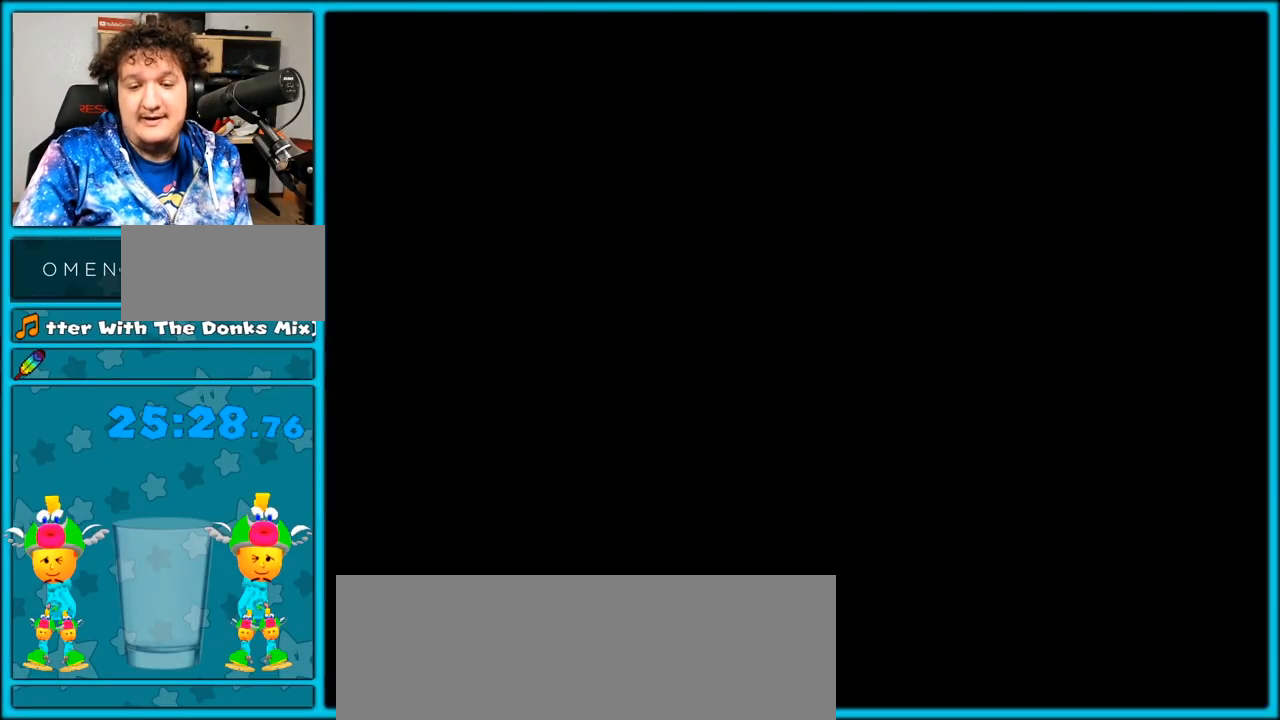
{"buttons": [], "left_stick": "center", "right_stick": "center", "events": []}
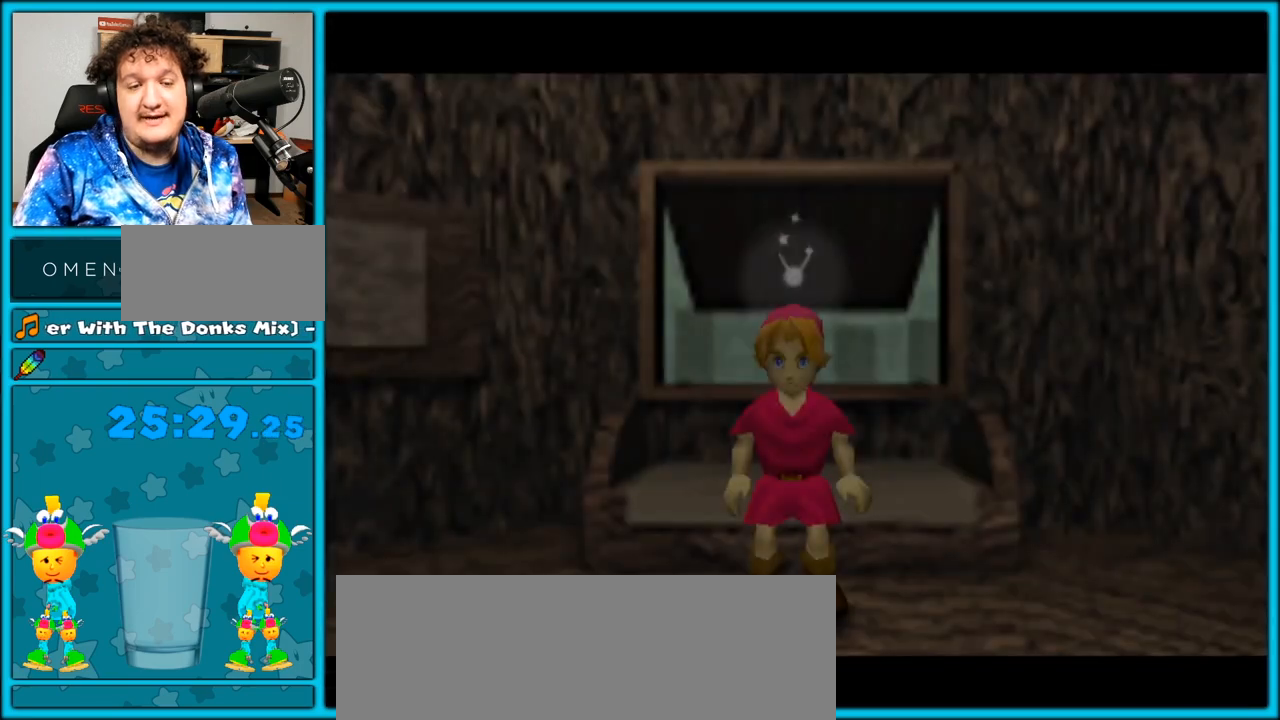
{"buttons": [], "left_stick": "center", "right_stick": "center", "events": []}
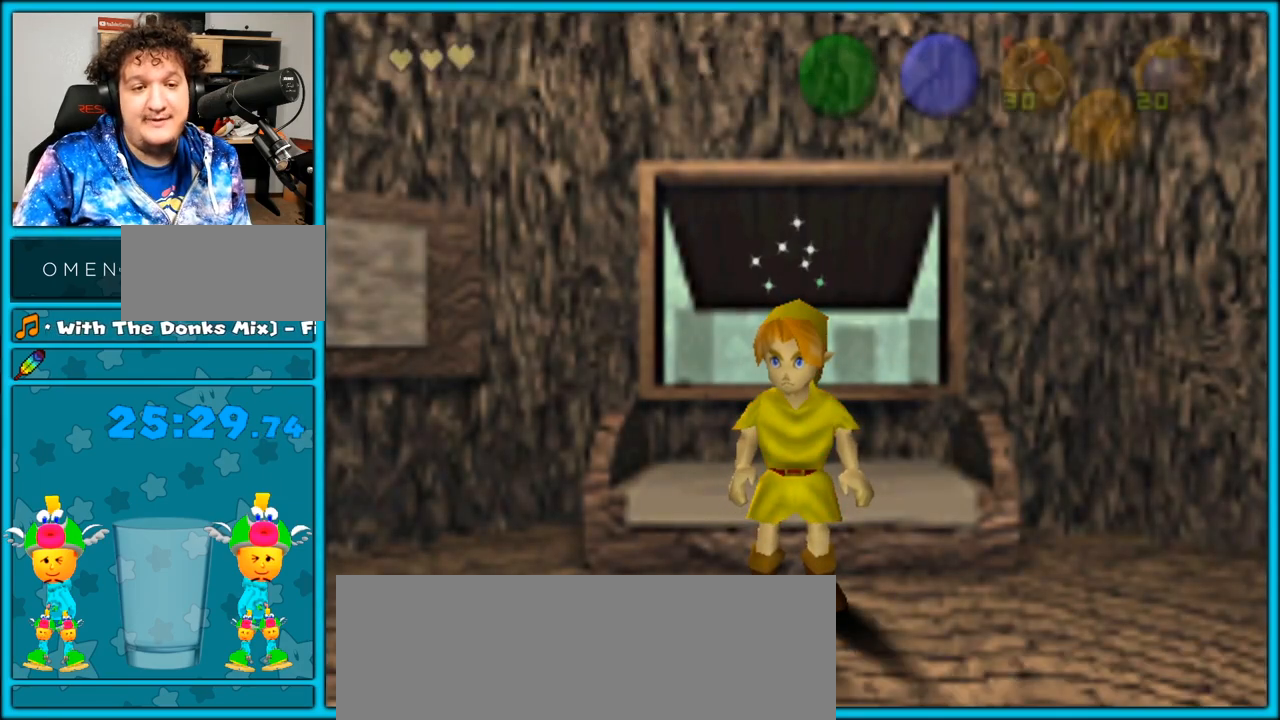
{"buttons": ["START"], "left_stick": "center", "right_stick": "center", "events": [[350, "START", "down"]]}
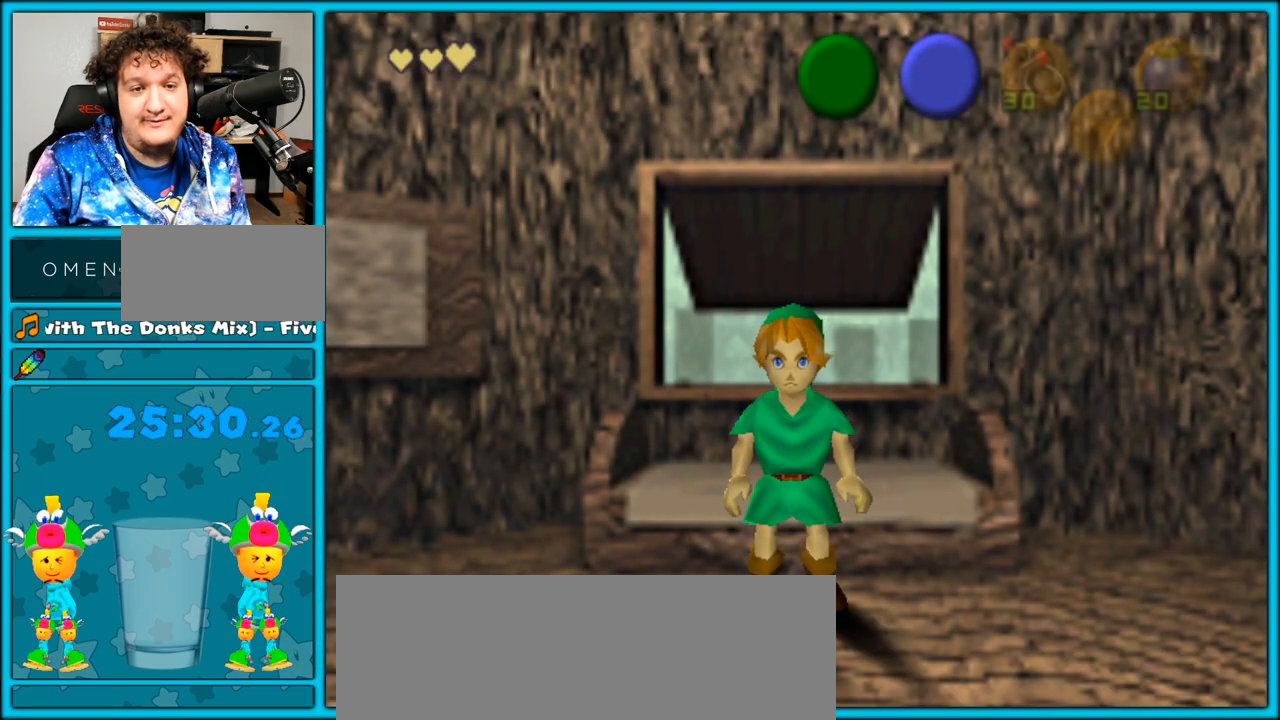
{"buttons": [], "left_stick": "center", "right_stick": "center", "events": [[33, "START", "up"]]}
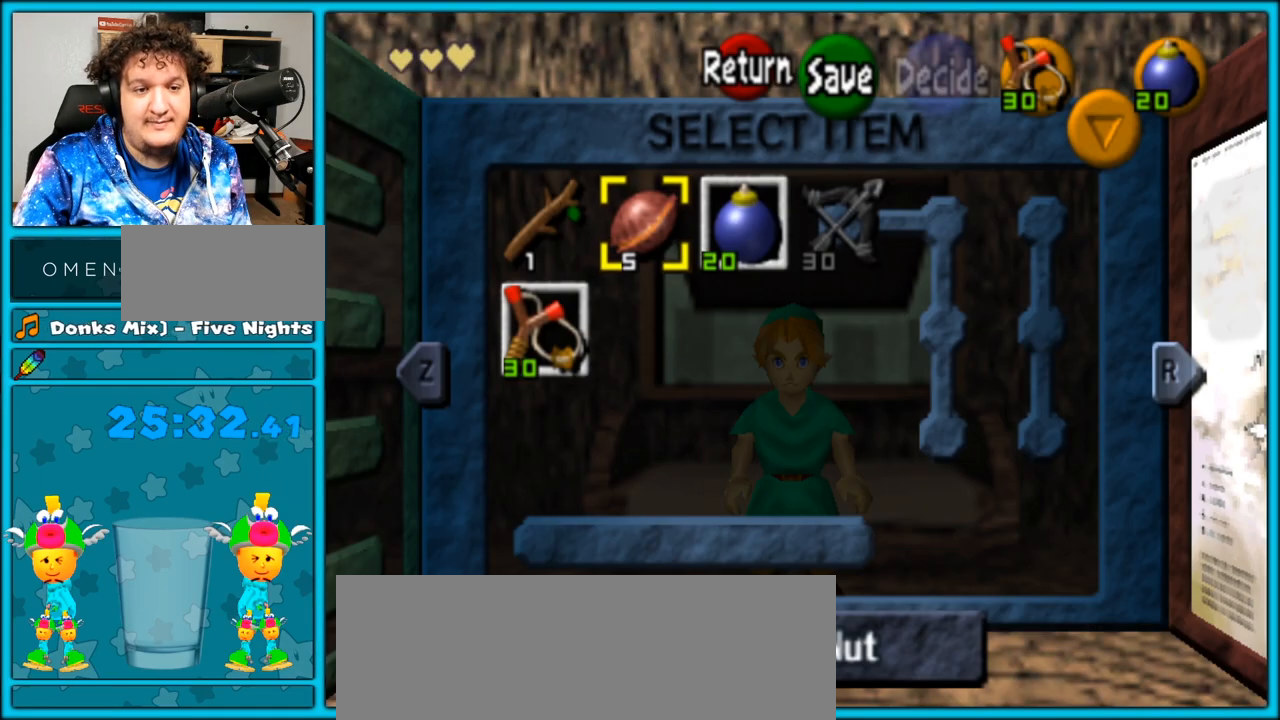
{"buttons": [], "left_stick": "center", "right_stick": "center", "events": []}
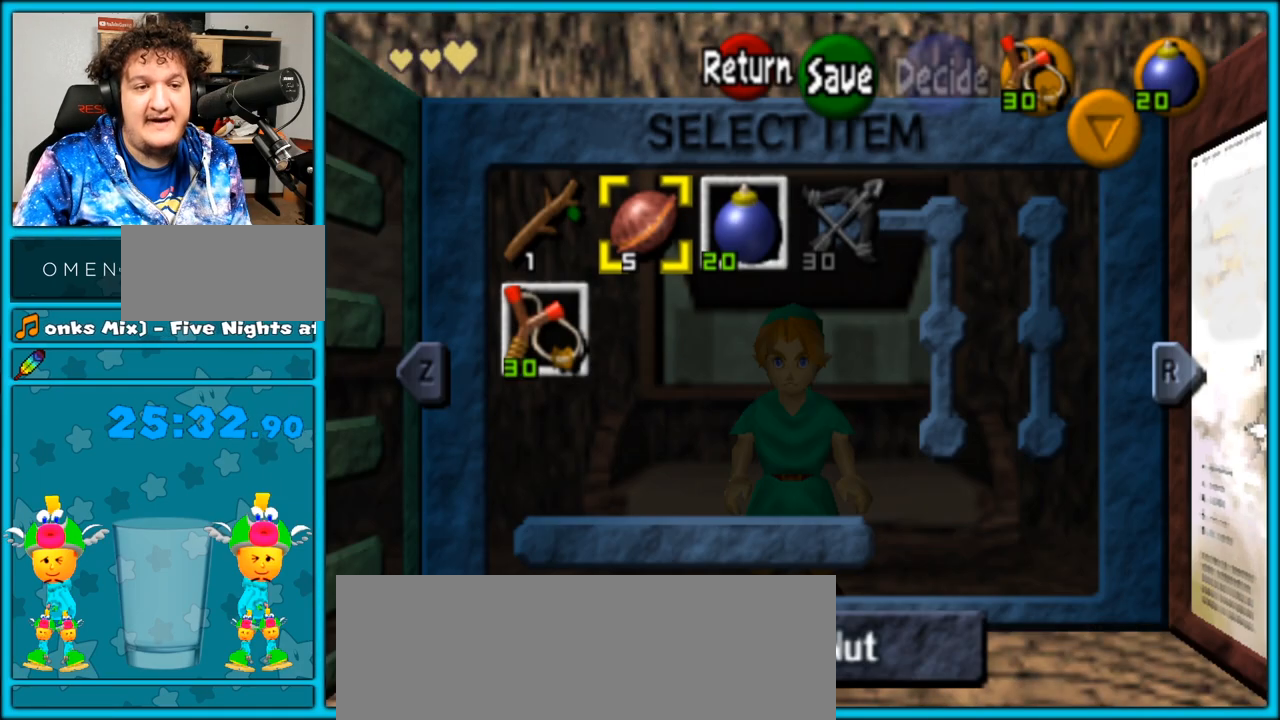
{"buttons": [], "left_stick": "center", "right_stick": "center", "events": []}
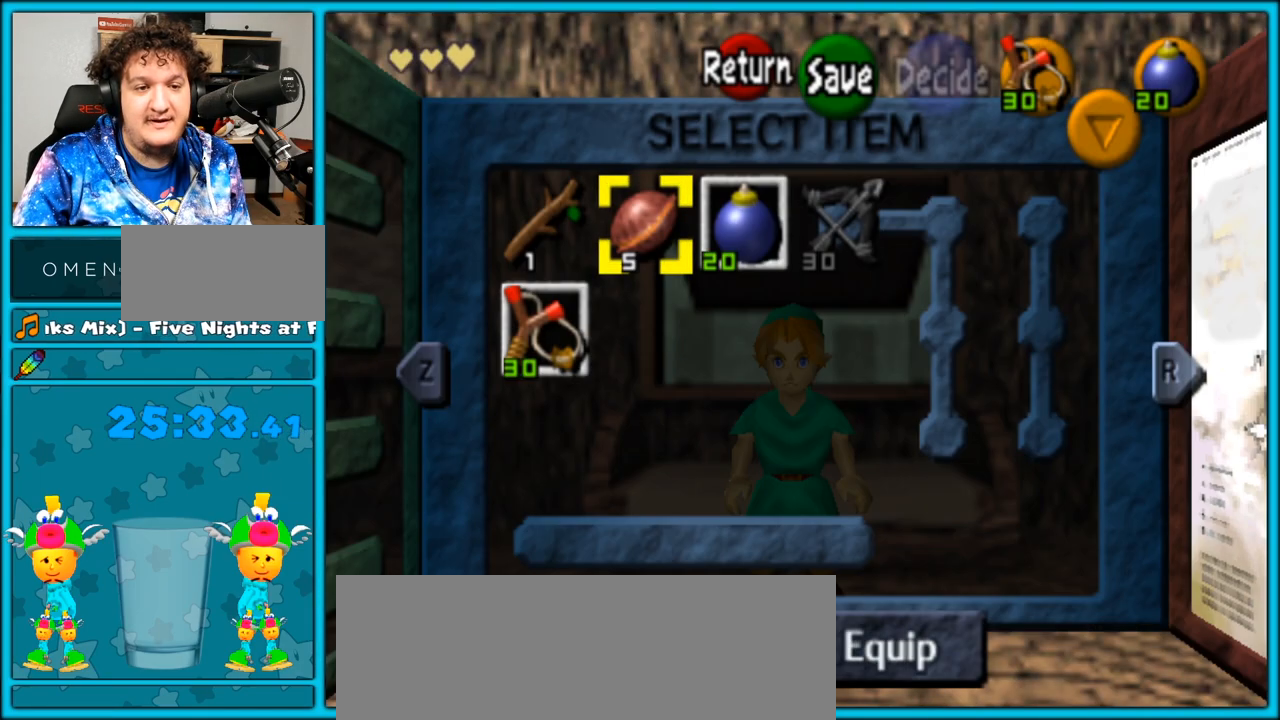
{"buttons": ["L1"], "left_stick": "left", "right_stick": "center", "events": [[183, "START", "down"], [350, "START", "up"], [400, "L1", "down"], [400, "left_stick", "left"], [433, "A", "down"], [500, "A", "up"]]}
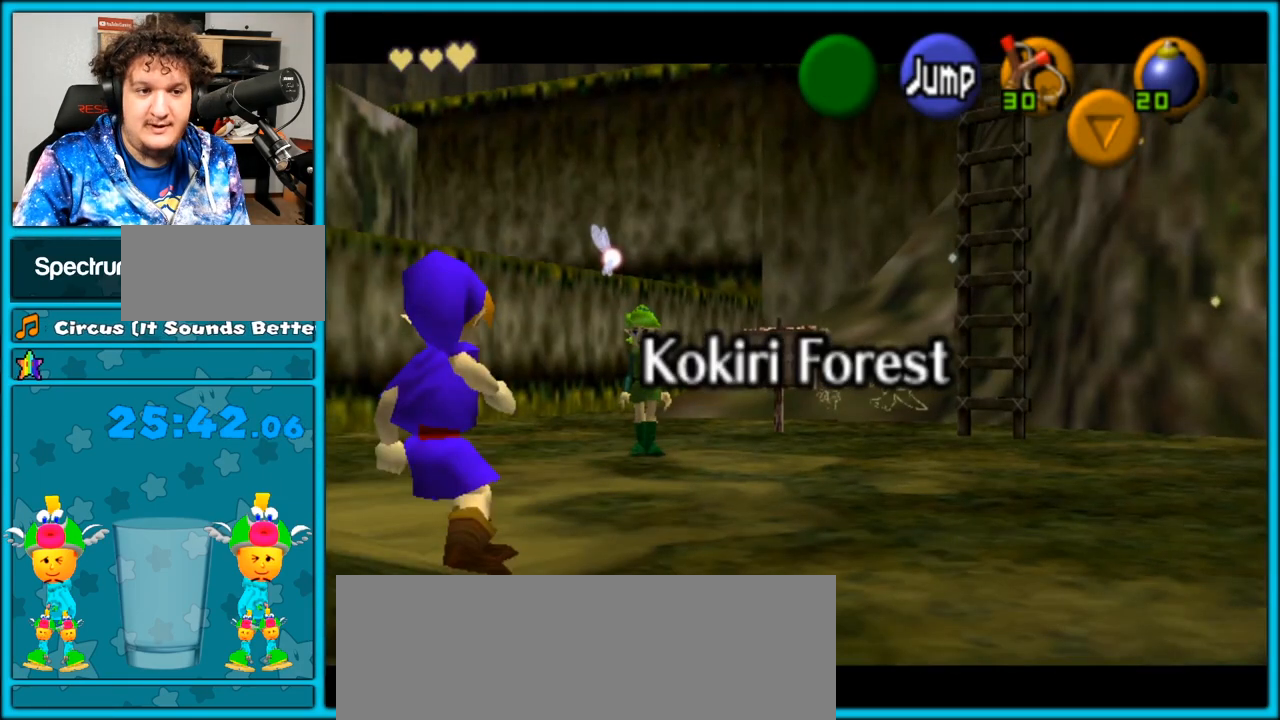
{"buttons": ["L1"], "left_stick": "left", "right_stick": "center", "events": [[50, "A", "down"], [117, "A", "up"], [183, "A", "down"], [250, "A", "up"], [300, "A", "down"], [367, "A", "up"], [417, "A", "down"], [500, "A", "up"]]}
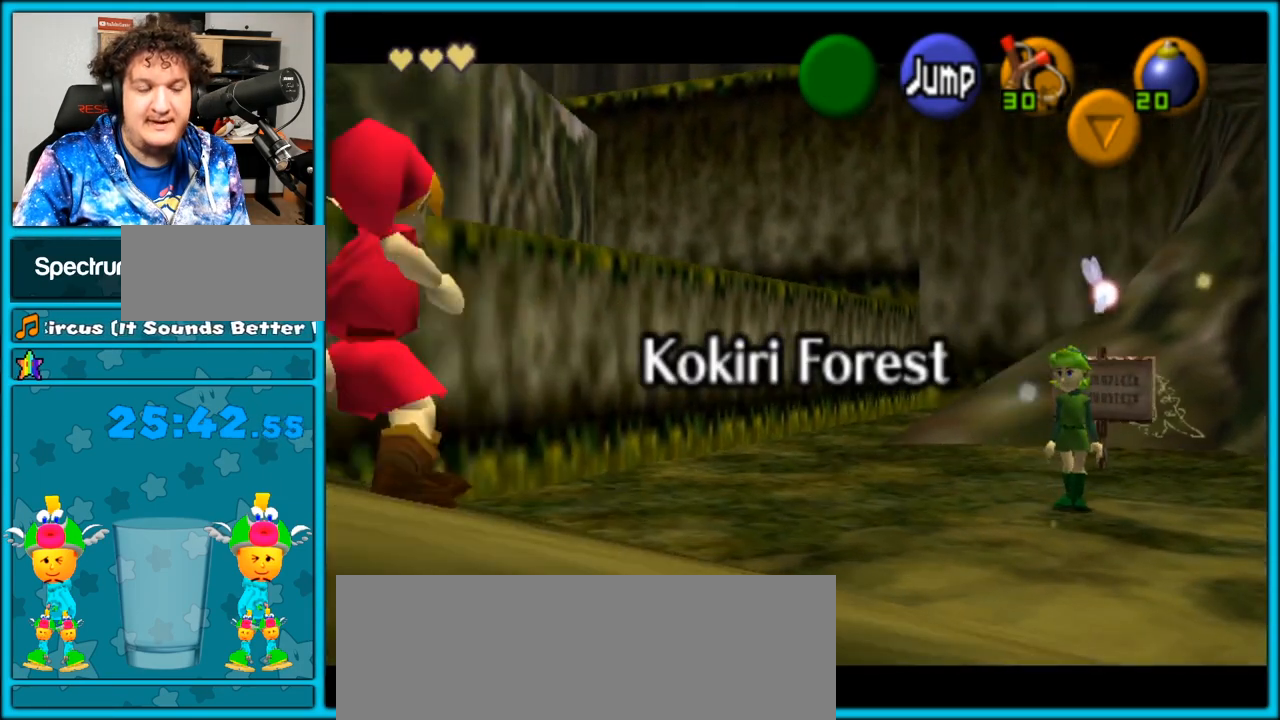
{"buttons": ["L1"], "left_stick": "left", "right_stick": "center", "events": [[50, "A", "down"], [117, "A", "up"], [183, "A", "down"], [250, "A", "up"], [300, "A", "down"], [367, "A", "up"], [433, "A", "down"], [500, "A", "up"]]}
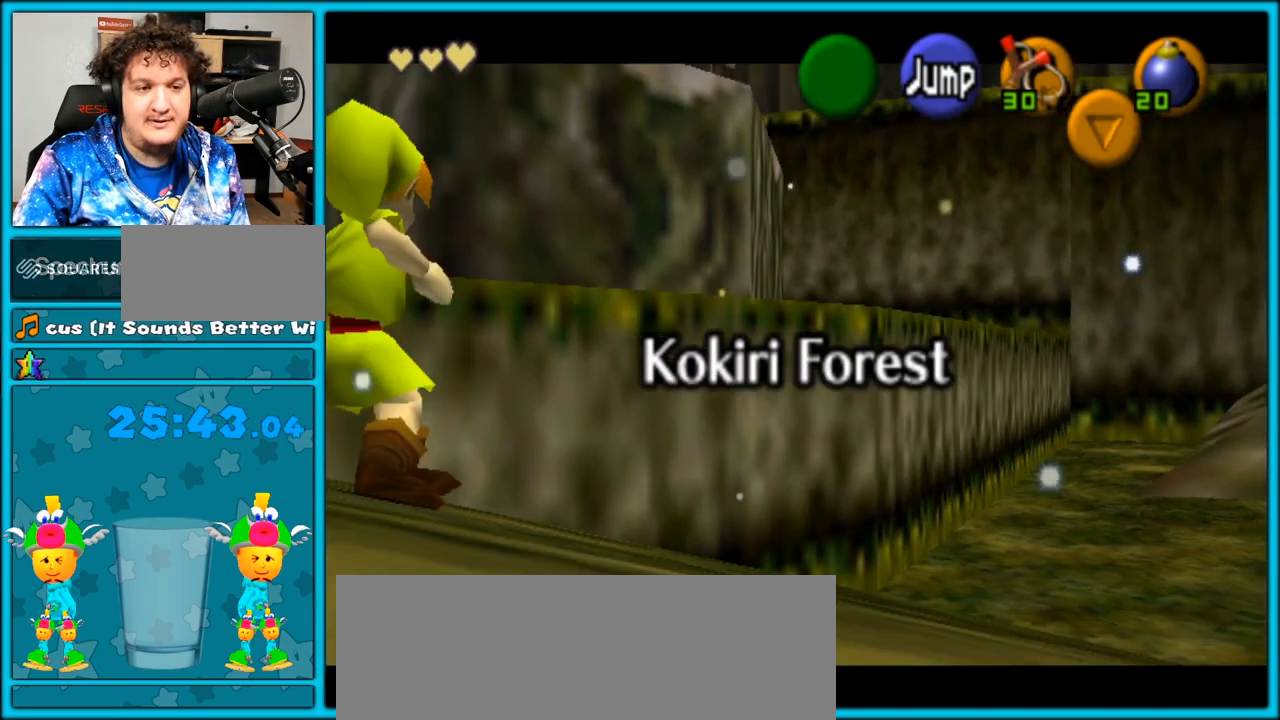
{"buttons": ["A", "L1"], "left_stick": "left", "right_stick": "center", "events": [[83, "A", "down"], [150, "A", "up"], [217, "A", "down"], [283, "A", "up"], [333, "A", "down"], [400, "A", "up"], [450, "A", "down"]]}
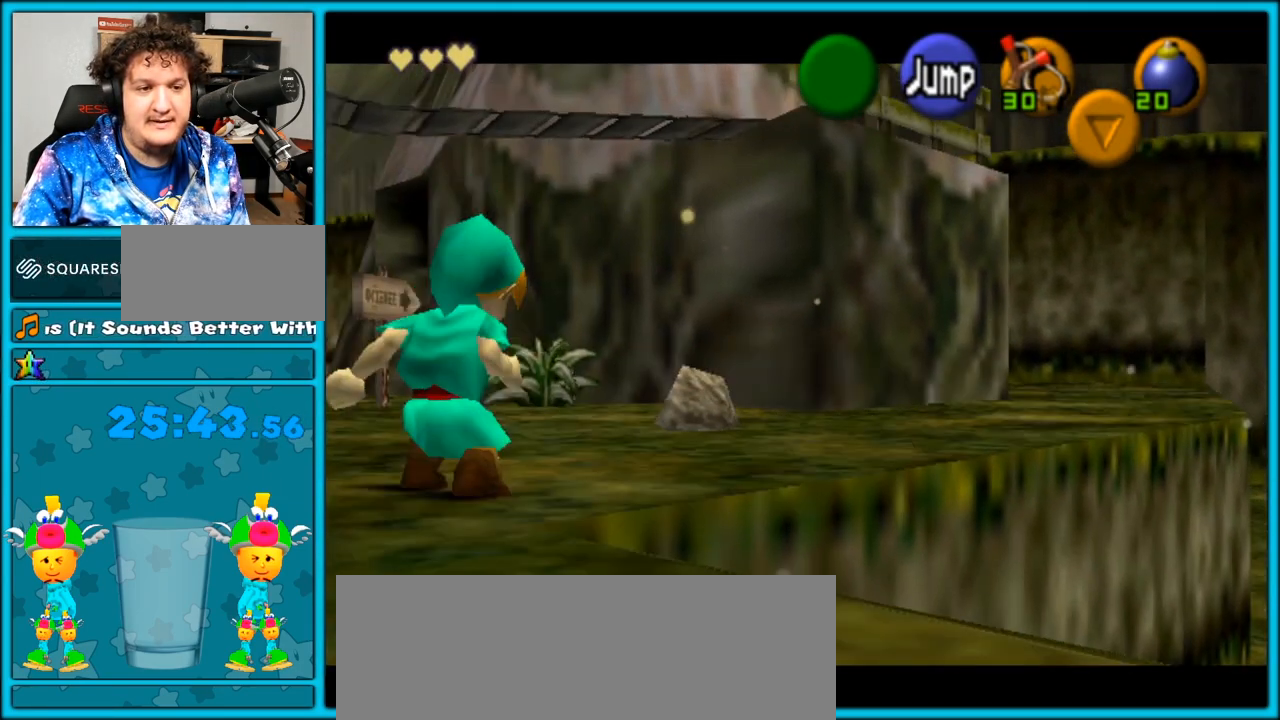
{"buttons": [], "left_stick": "center", "right_stick": "center", "events": [[17, "A", "up"], [183, "A", "down"], [283, "A", "up"], [383, "L1", "up"], [450, "left_stick", "center"]]}
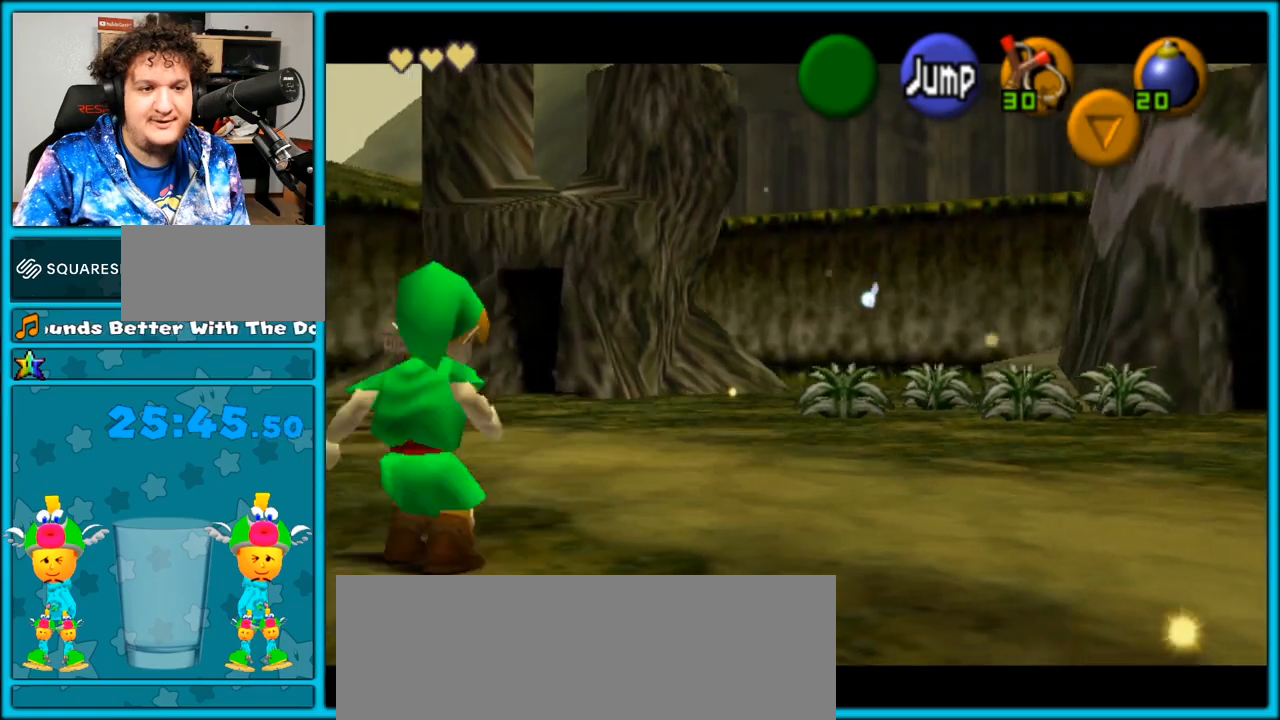
{"buttons": ["L1"], "left_stick": "center", "right_stick": "center", "events": [[200, "left_stick", "left"], [300, "left_stick", "center"], [417, "L1", "down"]]}